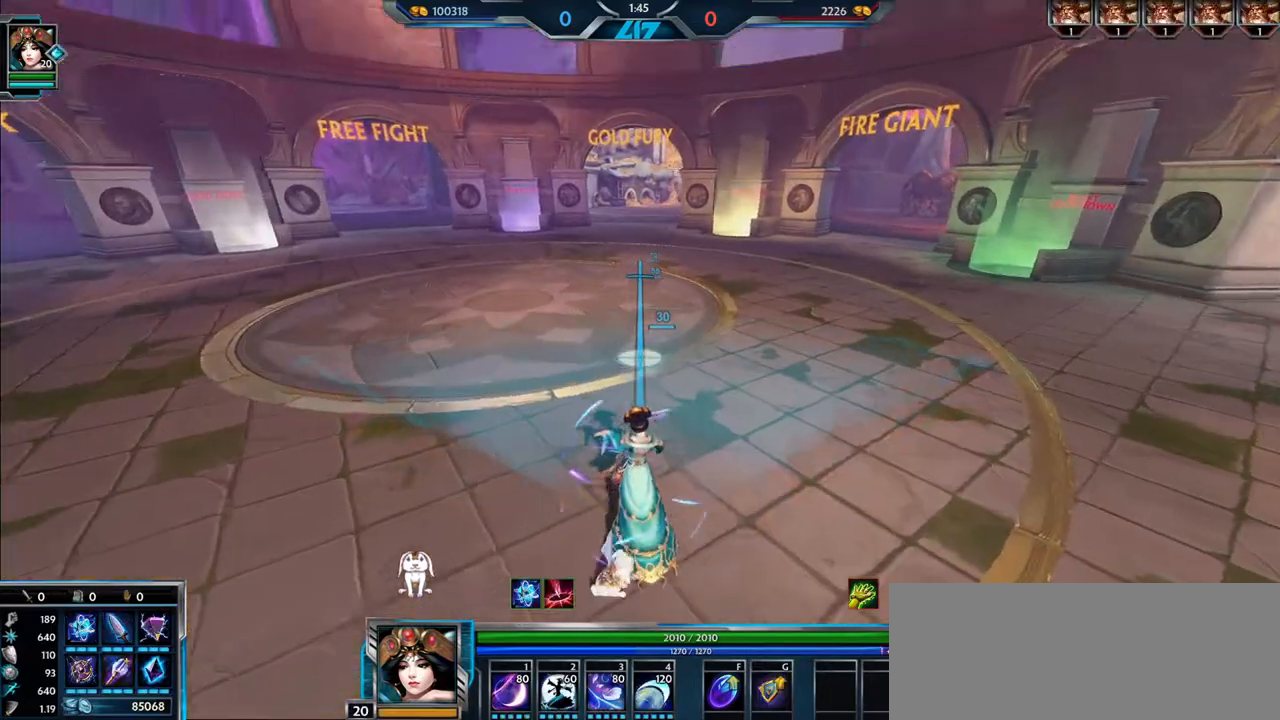
Gameplay with keyboard and mouse; each line is a JSON object with the keys and mouse buttons held at the frame after it. "events" lists presses ("down") and releases ("up") of ".", "/", "0", "1", "2", "3", "4", "5", "6", "7", "8", "9", "a", "alt_l", "alt_r", "b", "backslash", "backspace", "c", "caps_lock", "comma", "ctrl_l", "ctrl_r", "d", "e", "equals", "escape", "f", "f1", "f10", "f11", "f12", "f2", "f3", "f4", "f5", "f6", "f7", "f8", "f9", "g", "h", "i", "j", "k", "l", "lbracket", "m", "minus", "n", "o", "p", "q", "quote", "r", "rbracket", "return", "s", "semicolon", "shift_l", "shift_r", "space", "super", "super_r", "t", "tab", "tilde", "u", "v", "w", "x", "y", "z", "mouse_left", "mouse_wheel", "mouse_right", "mouse_mb4" and "mouse_mb5" between this image and that frame as [ms after this image, input, new state], when the widget could be followed in between. "mouse_left", "mouse_wheel", "mouse_right", "mouse_mb4", "mouse_mb5" = the "left", "wheel", "right", "mb4", "mb5" buttons of the "mouse" list. No other keys are recorded. "wheel" means that the mouse wheel is clicked or scrolled. Mouse movement is not recorded.
{"keys": ["w"], "mouse": [], "events": [[150, "mouse_left", "down"], [267, "mouse_left", "up"]]}
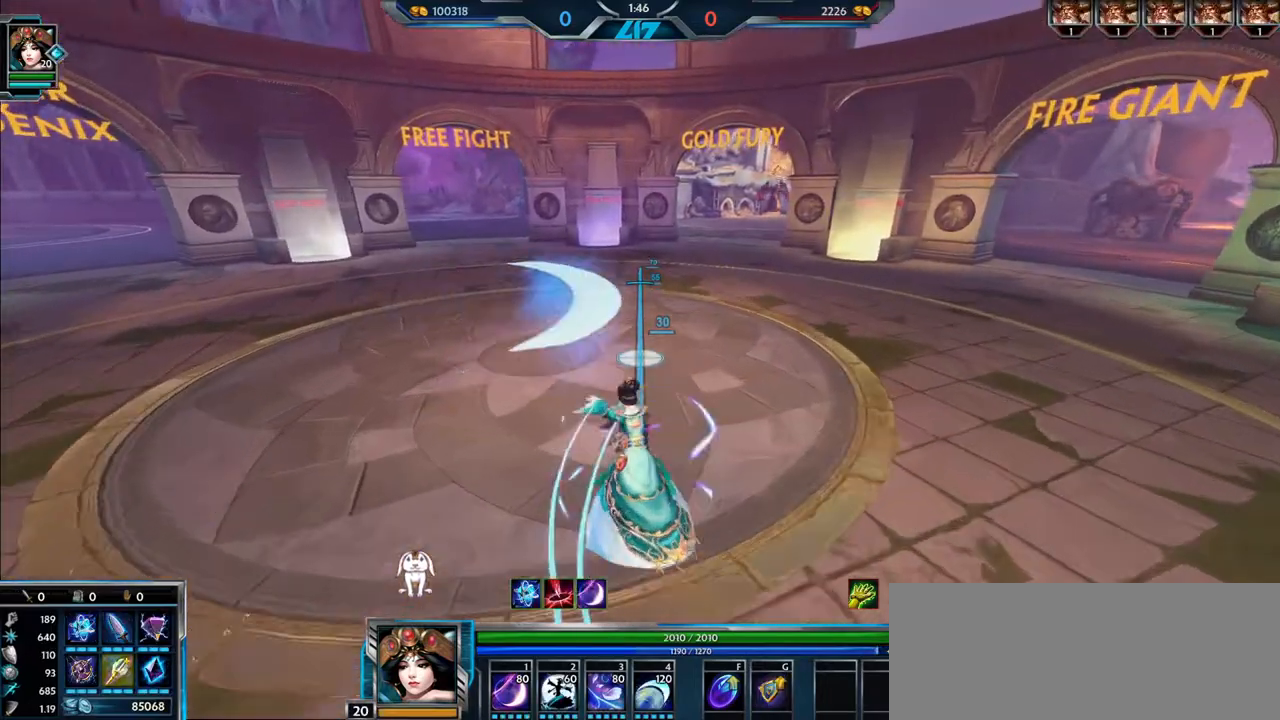
{"keys": ["w"], "mouse": [], "events": []}
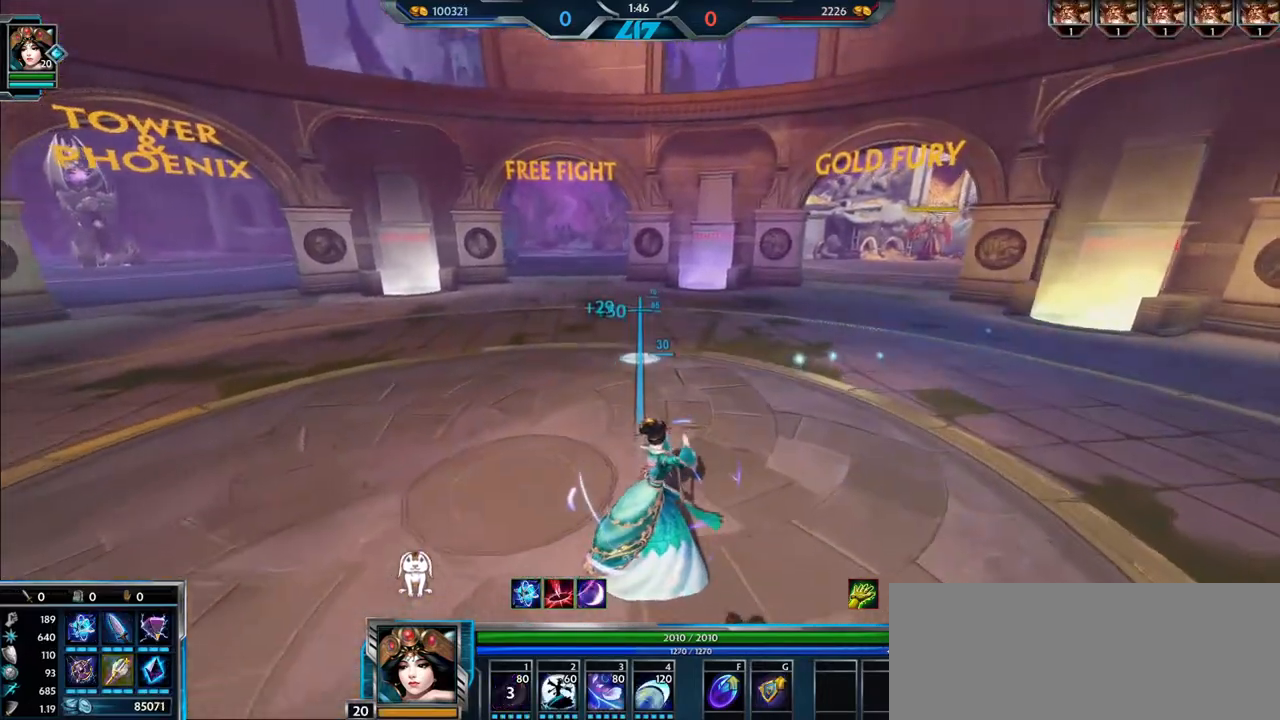
{"keys": ["w"], "mouse": [], "events": [[234, "3", "down"], [301, "3", "up"], [351, "mouse_left", "down"], [451, "mouse_left", "up"]]}
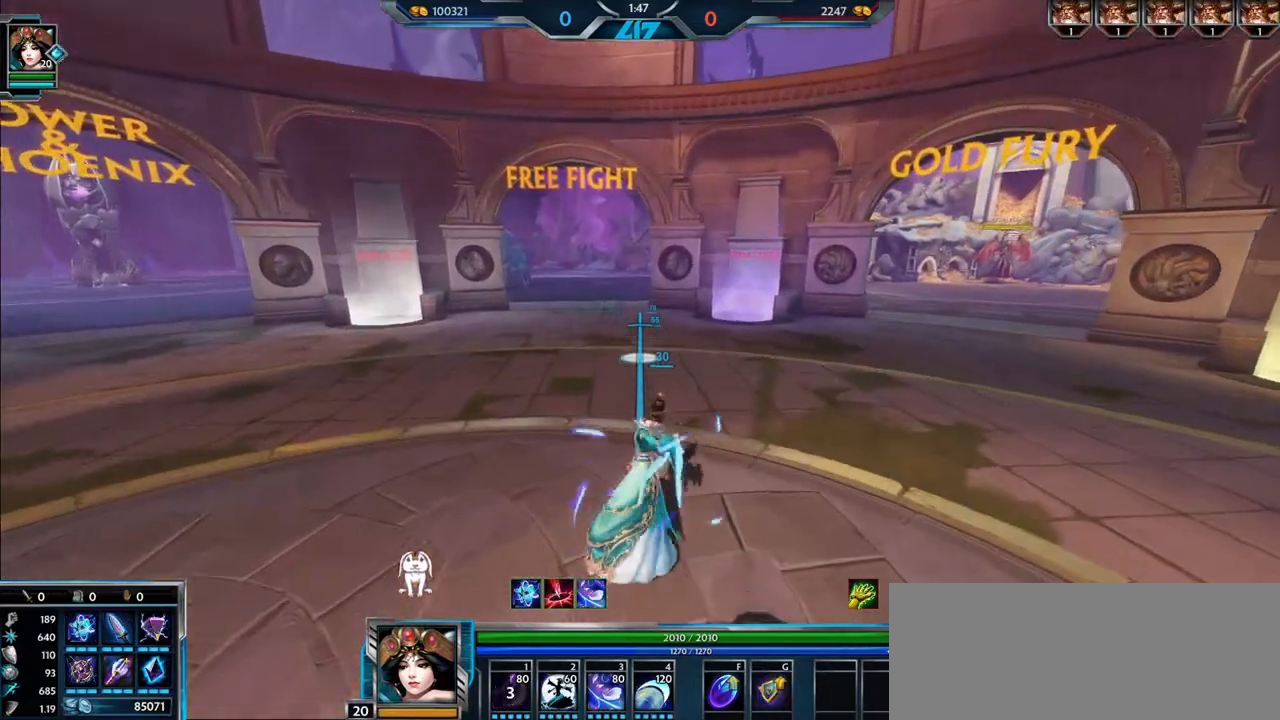
{"keys": ["w"], "mouse": [], "events": []}
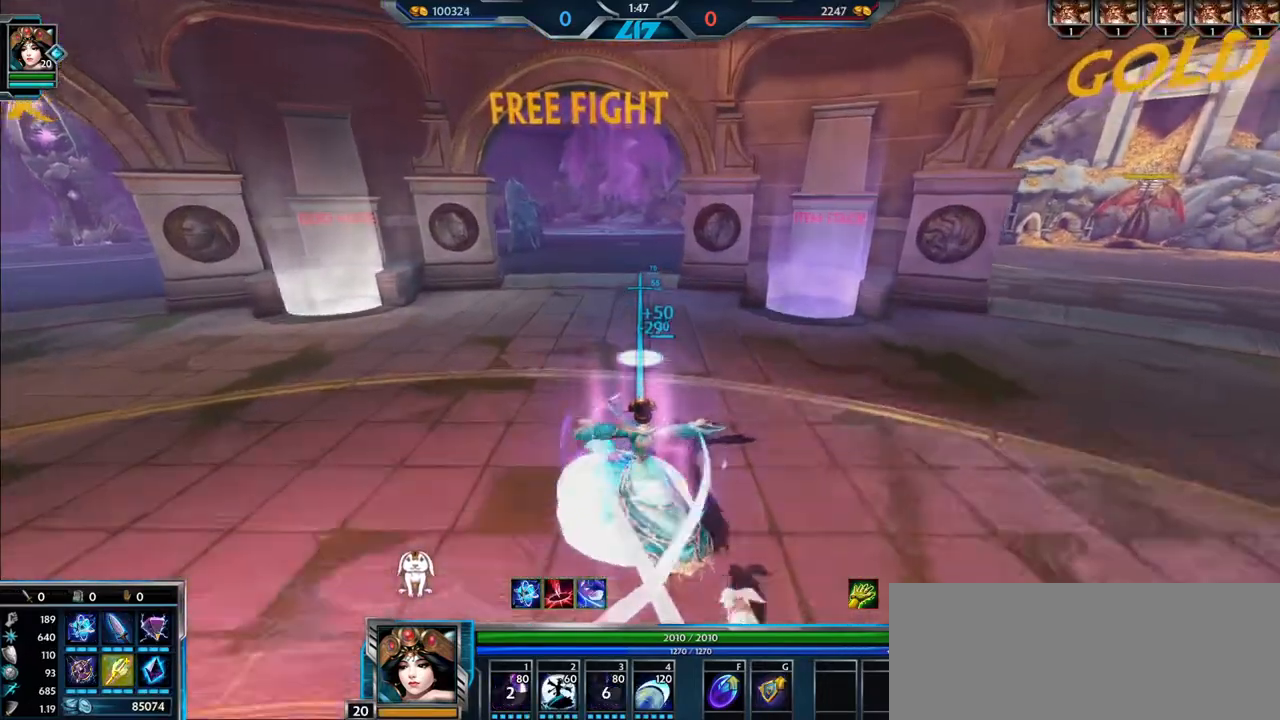
{"keys": ["2", "w"], "mouse": [], "events": [[484, "2", "down"]]}
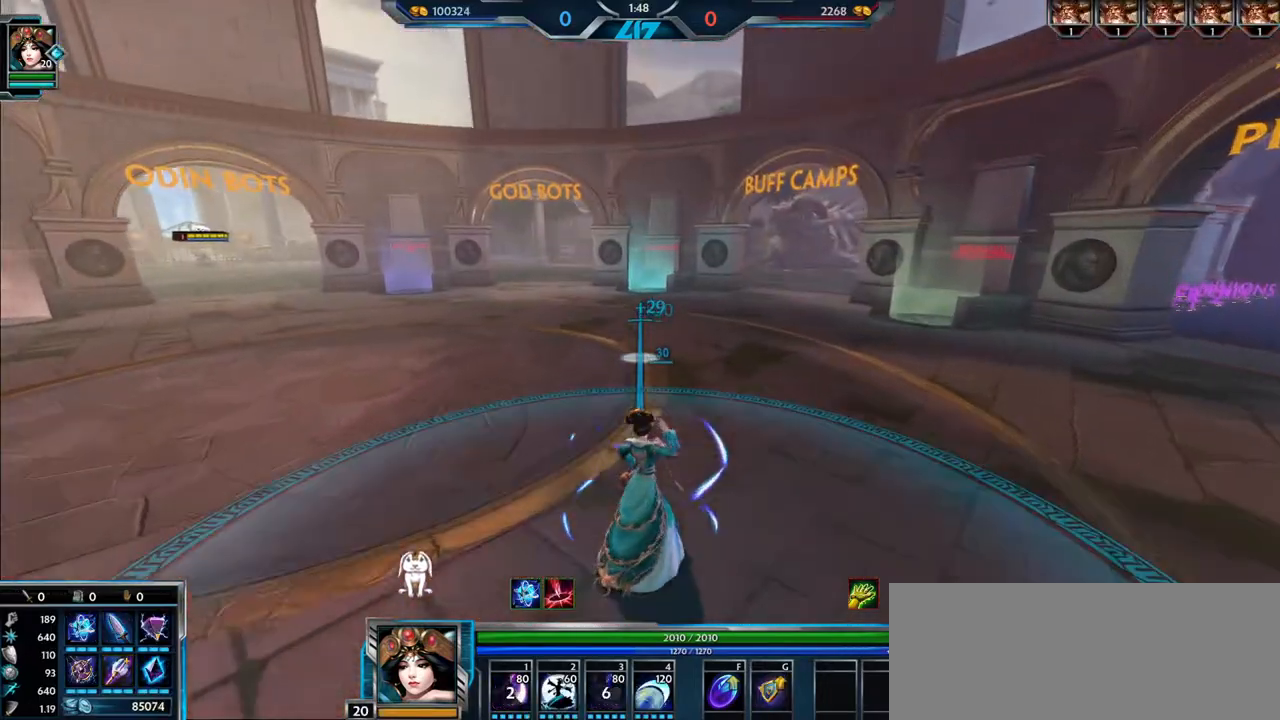
{"keys": ["w"], "mouse": [], "events": [[117, "2", "up"], [384, "mouse_left", "down"], [500, "mouse_left", "up"]]}
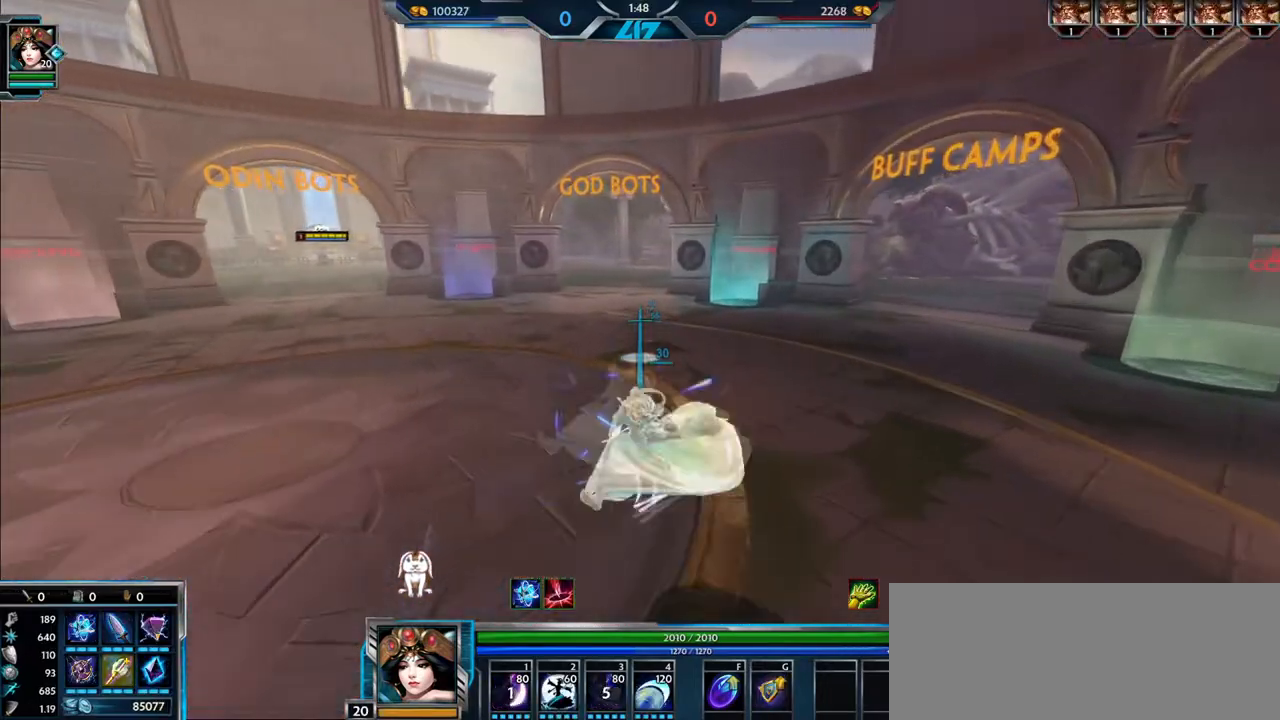
{"keys": ["w"], "mouse": [], "events": []}
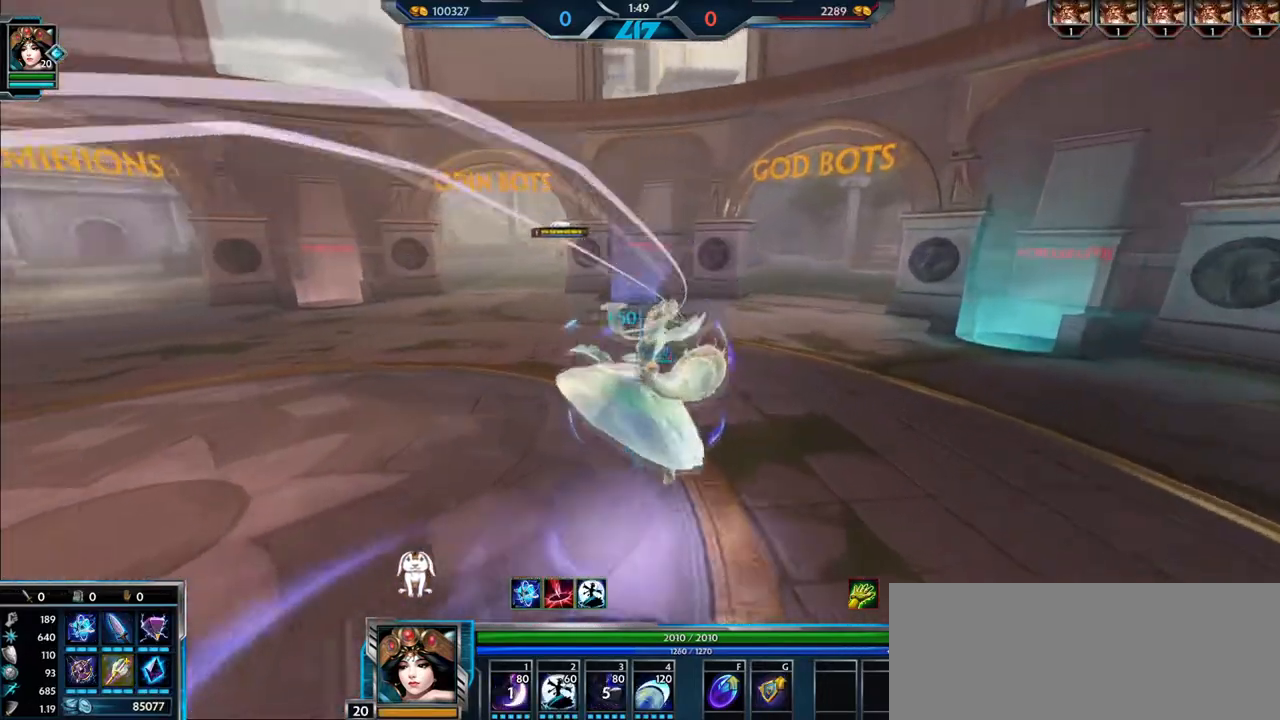
{"keys": ["a", "w"], "mouse": [], "events": [[434, "a", "down"]]}
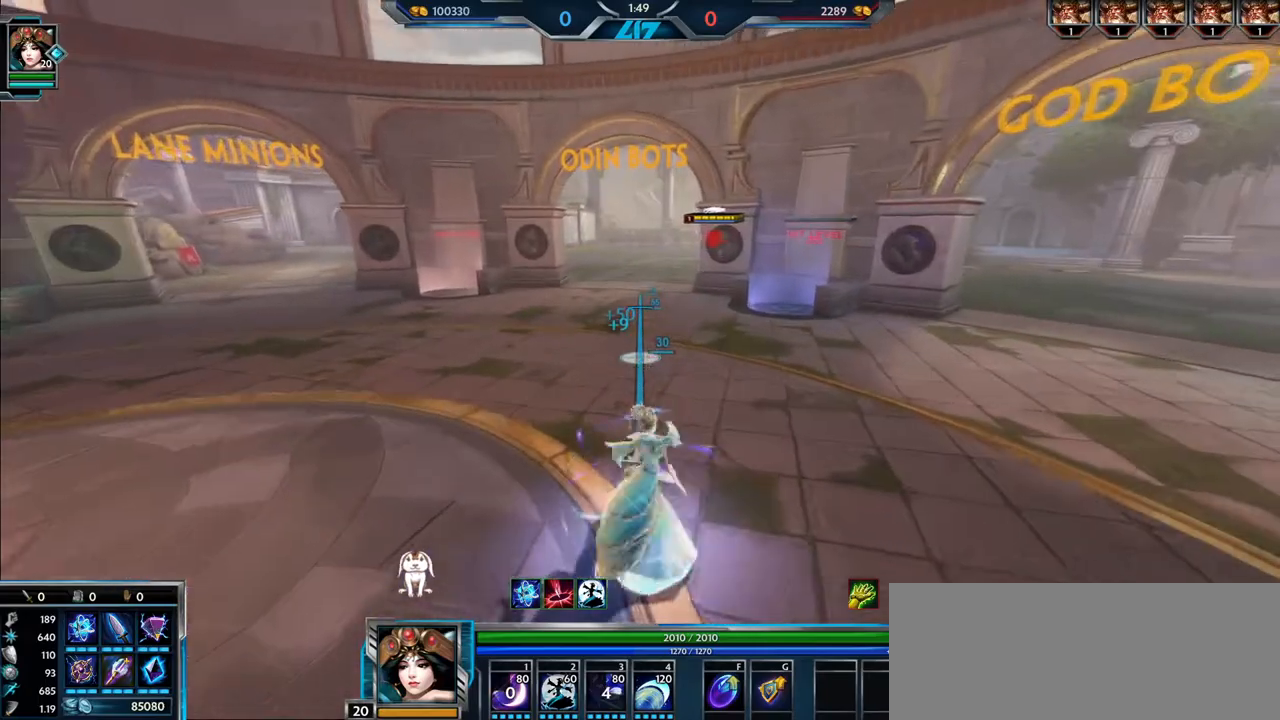
{"keys": ["d", "w"], "mouse": [], "events": [[117, "a", "up"], [184, "d", "down"]]}
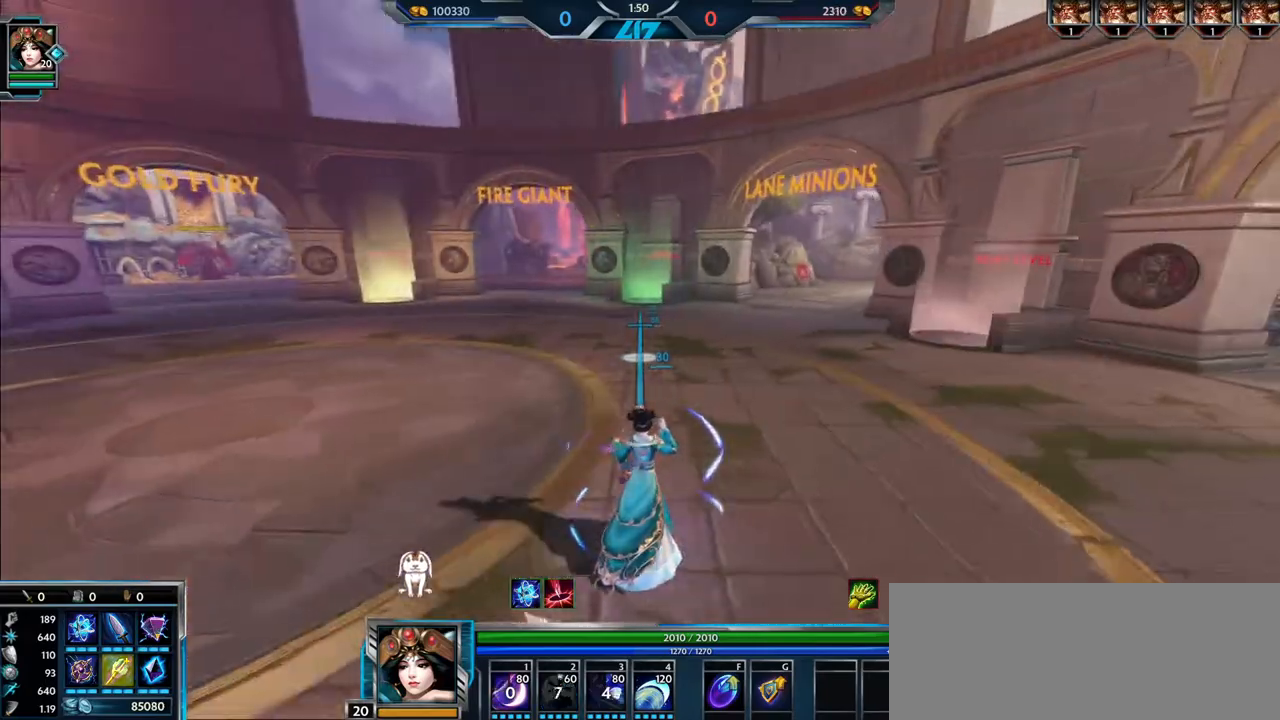
{"keys": ["w"], "mouse": [], "events": [[50, "d", "up"], [100, "1", "down"], [200, "1", "up"], [267, "1", "down"], [350, "1", "up"], [350, "mouse_left", "down"], [450, "mouse_left", "up"]]}